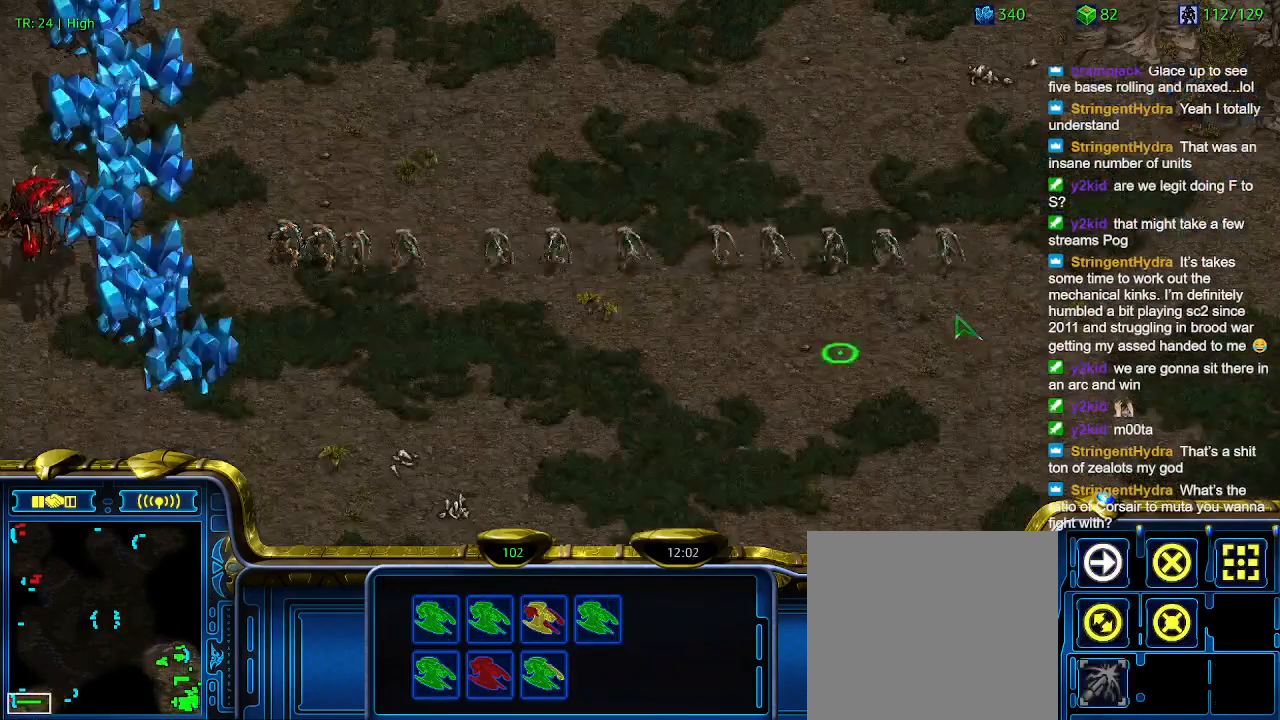
Gameplay with keyboard; each line is a JSON object with the keys held at the frame after it. "events" lists presses ("down") and releases ("up") of "1", "2", "3", "4", "5", "6", "a", "c", "ctrl", "d", "e", "f2", "f3", "q", "s", "t", "w", "x" and "z" between this image and that frame as [ms after this image, input, new state], when the widget could be followed in between. No other keys are recorded. Mouse input is not recorded.
{"keys": [], "events": []}
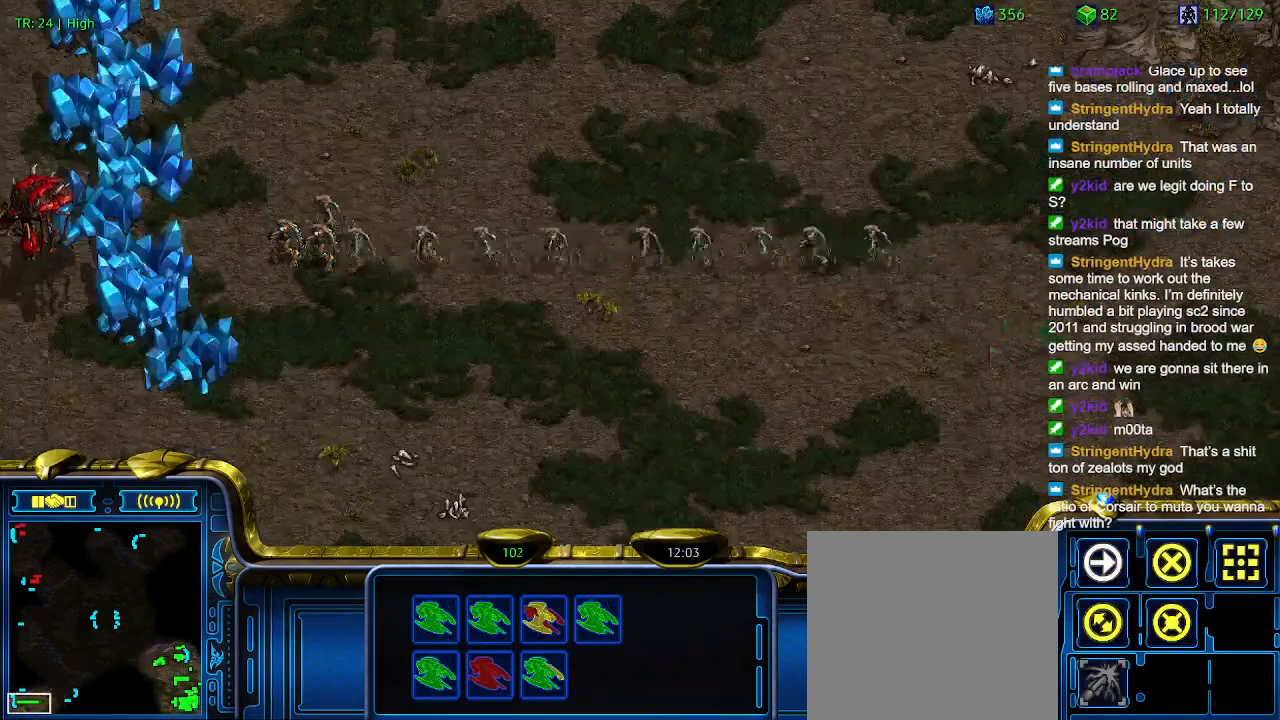
{"keys": [], "events": [[33, "1", "down"], [133, "1", "up"], [266, "a", "down"], [366, "a", "up"]]}
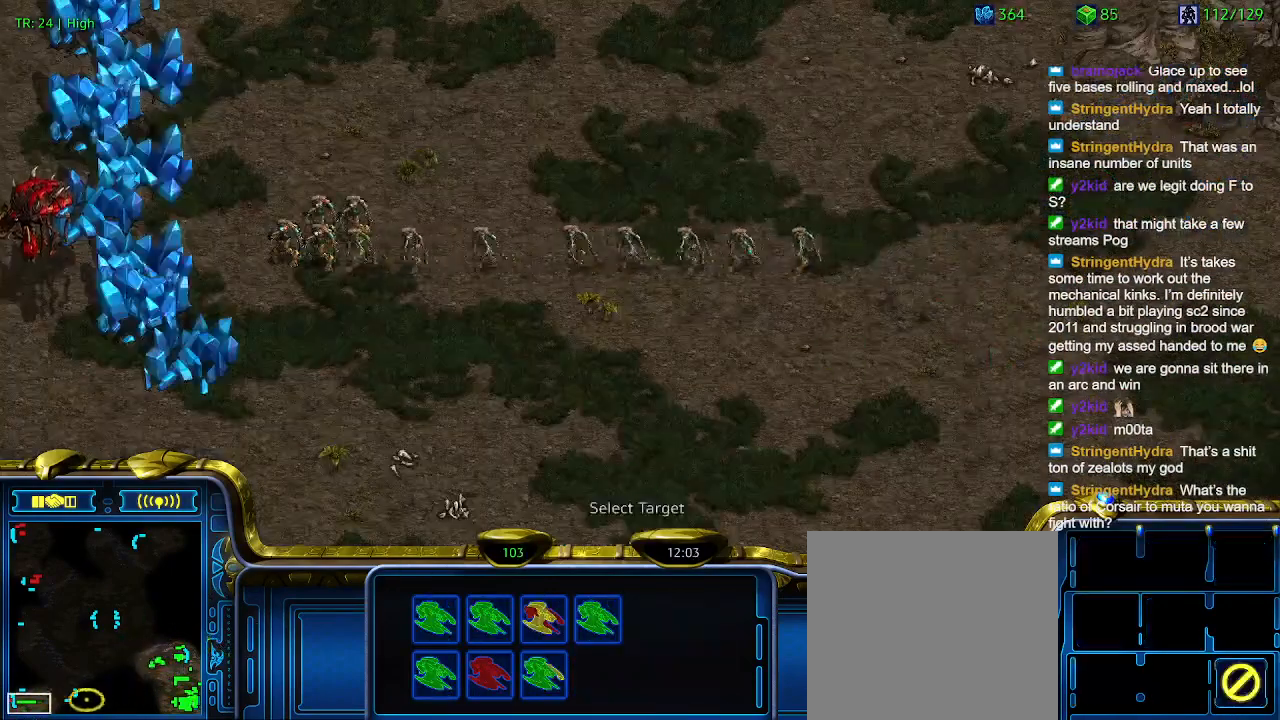
{"keys": [], "events": [[333, "2", "down"], [366, "2", "up"]]}
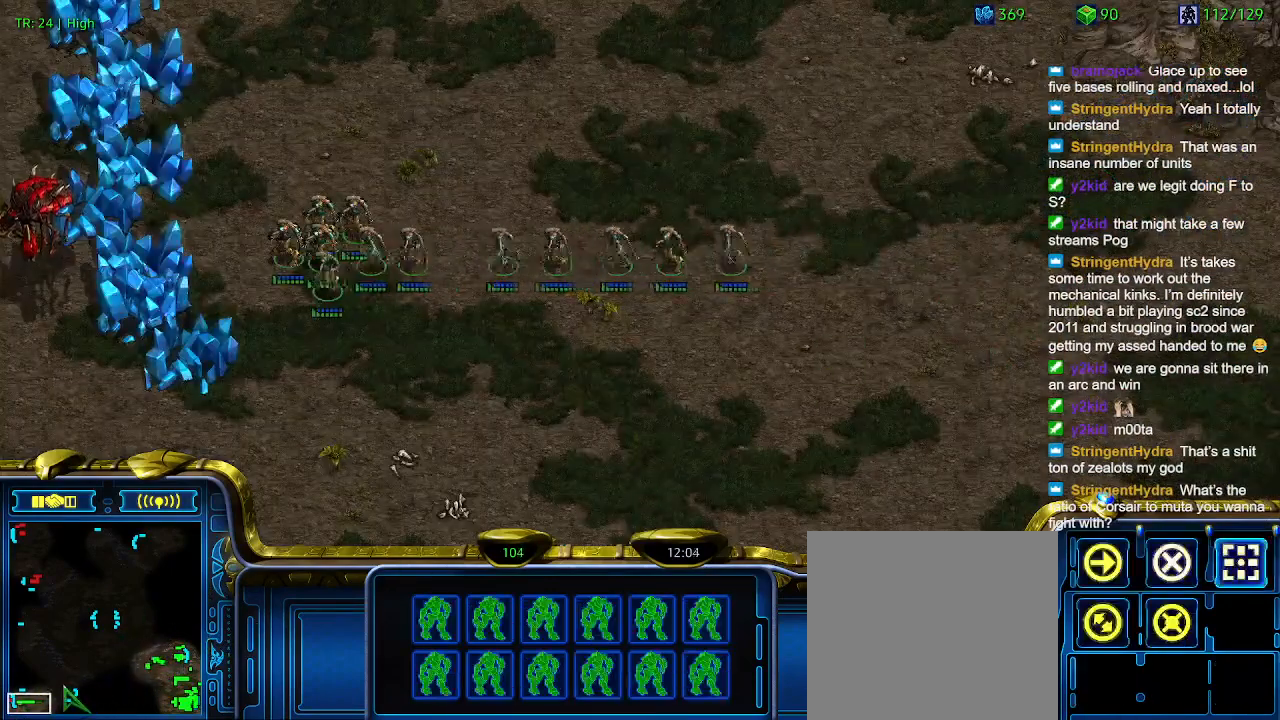
{"keys": ["a"], "events": [[33, "a", "down"], [100, "a", "up"], [233, "3", "down"], [333, "3", "up"], [433, "a", "down"]]}
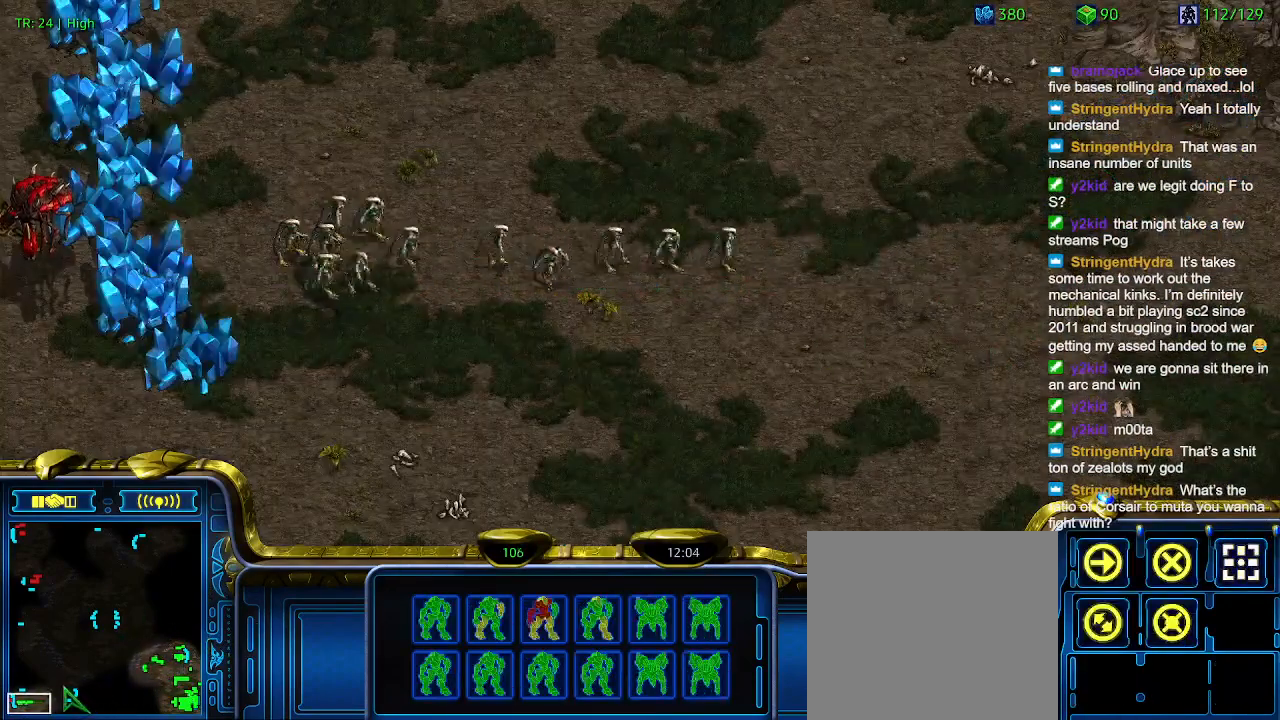
{"keys": [], "events": [[33, "a", "up"]]}
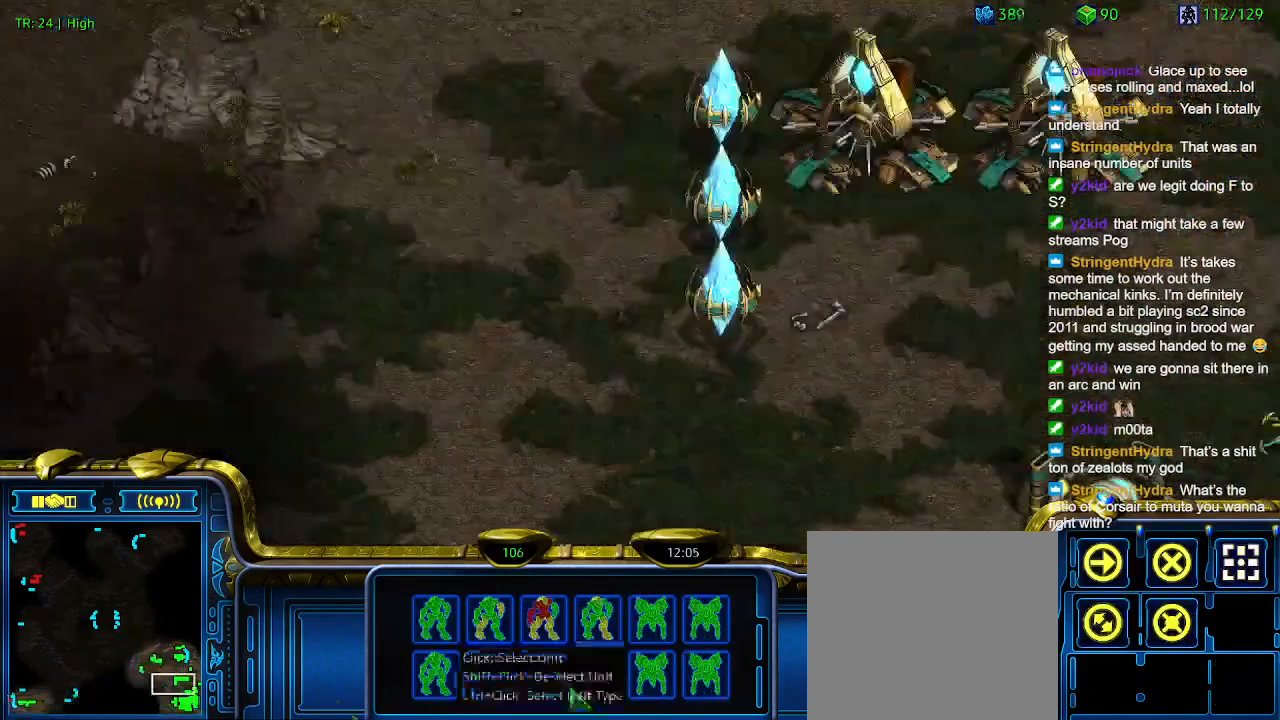
{"keys": [], "events": [[233, "5", "down"], [266, "5", "up"], [433, "t", "down"], [466, "t", "up"]]}
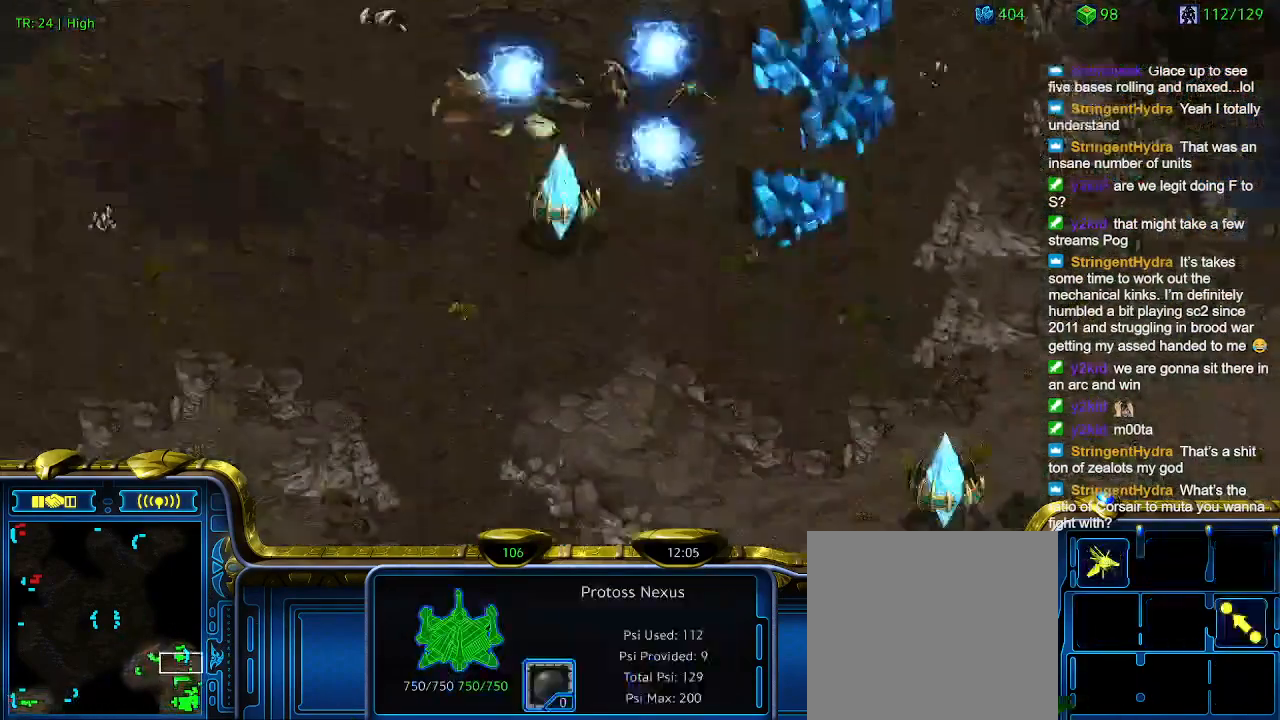
{"keys": [], "events": []}
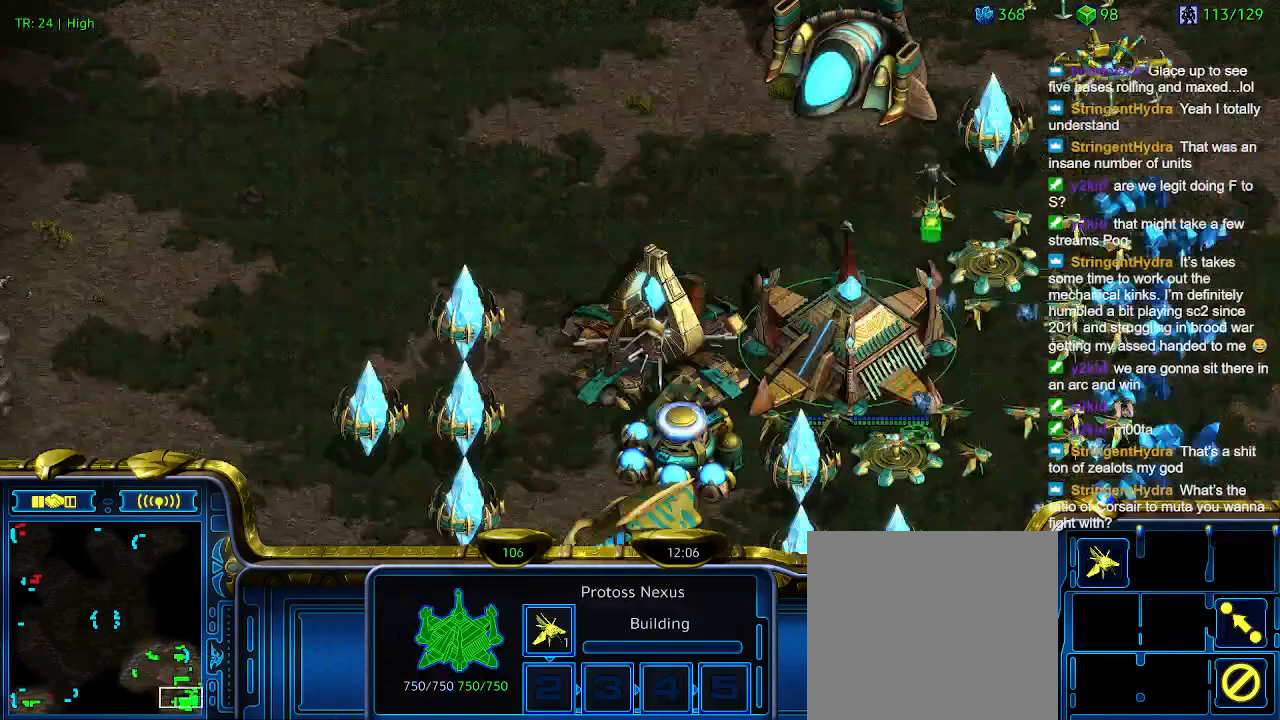
{"keys": [], "events": []}
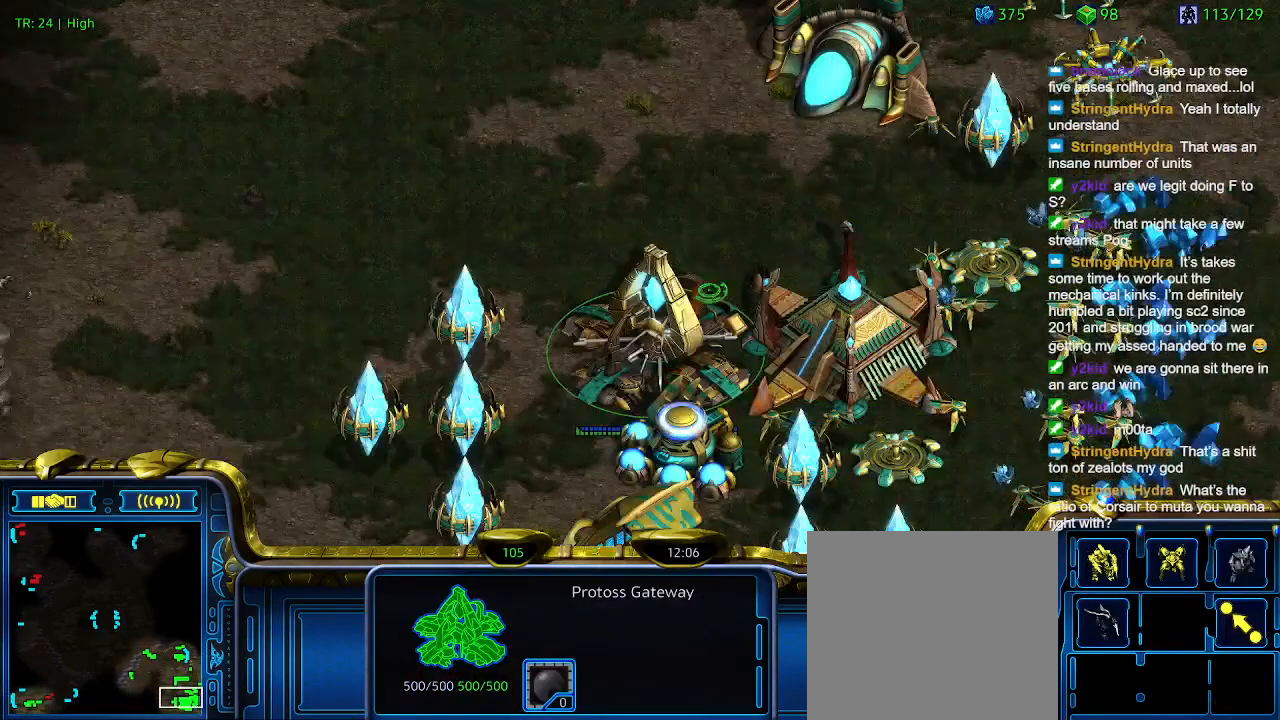
{"keys": [], "events": [[300, "q", "down"], [366, "q", "up"]]}
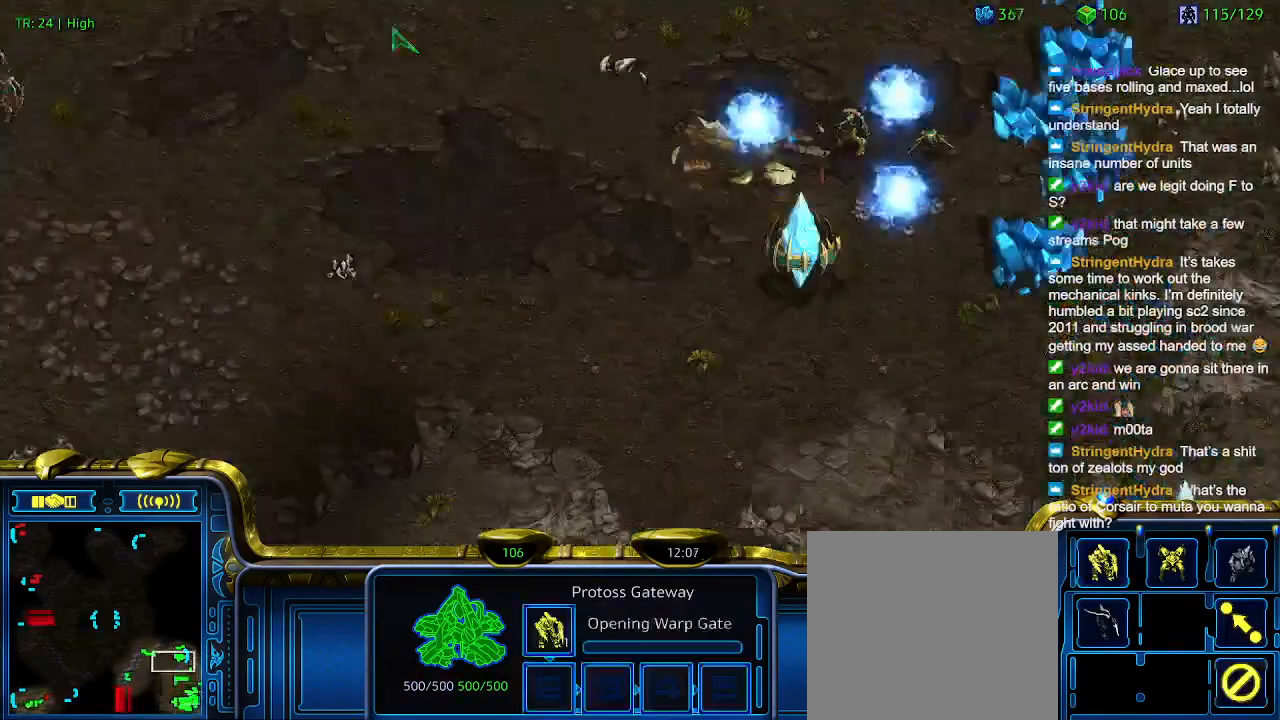
{"keys": [], "events": []}
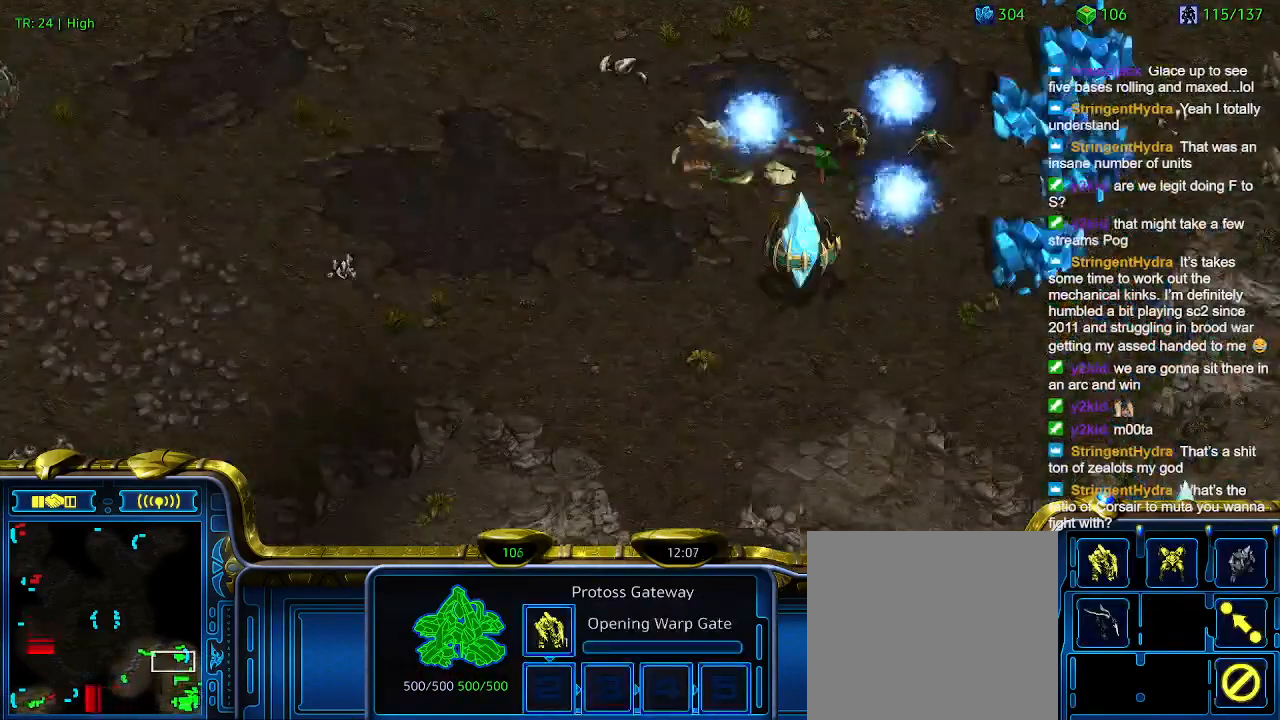
{"keys": [], "events": []}
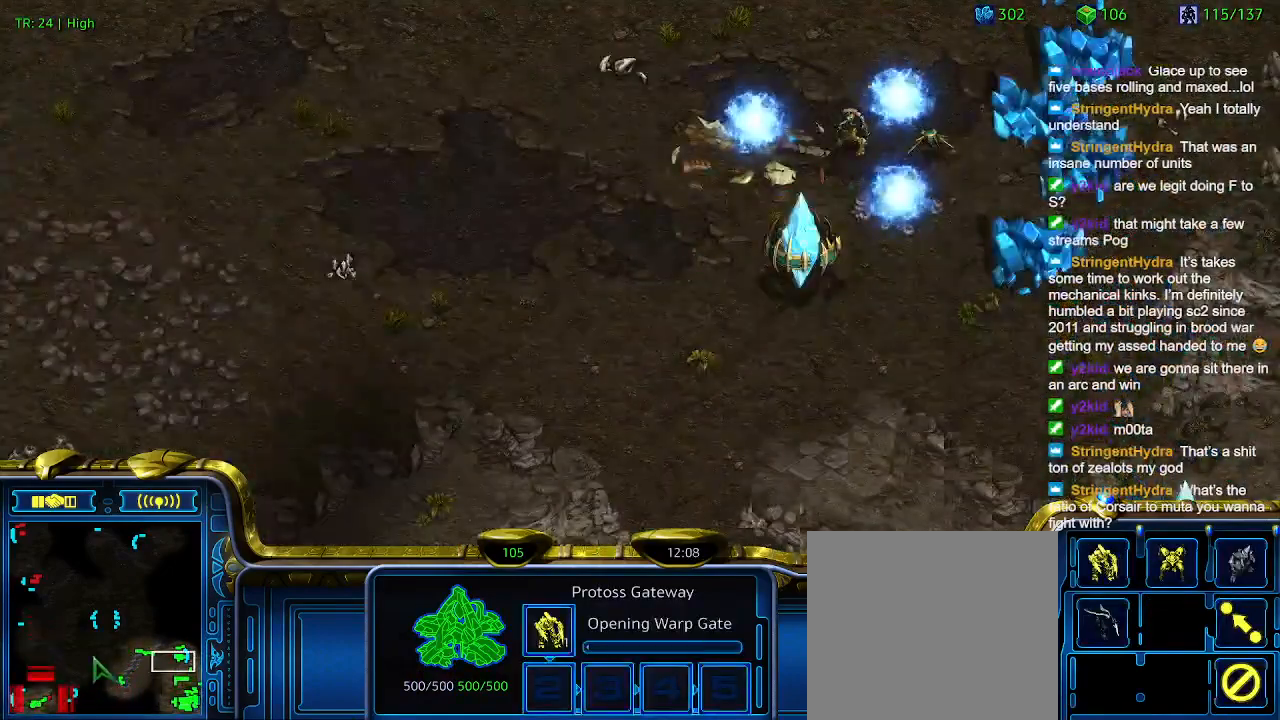
{"keys": [], "events": [[333, "1", "down"], [433, "1", "up"]]}
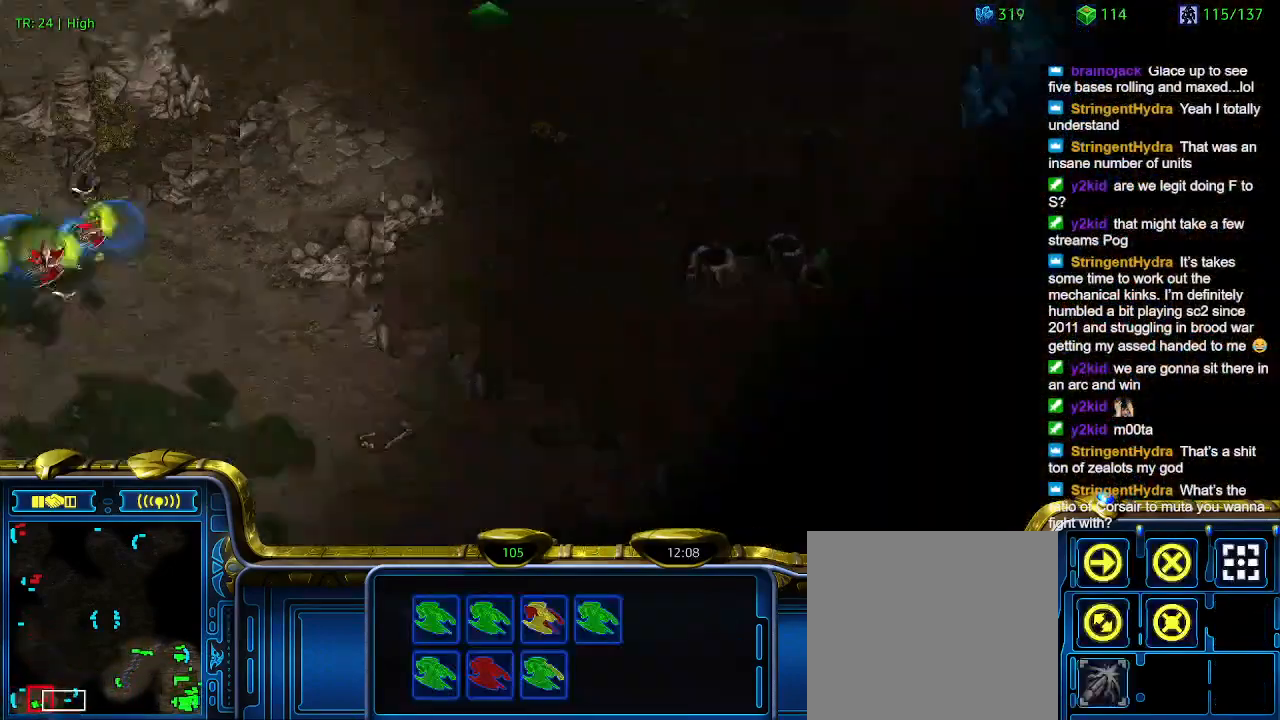
{"keys": ["a"], "events": [[466, "a", "down"]]}
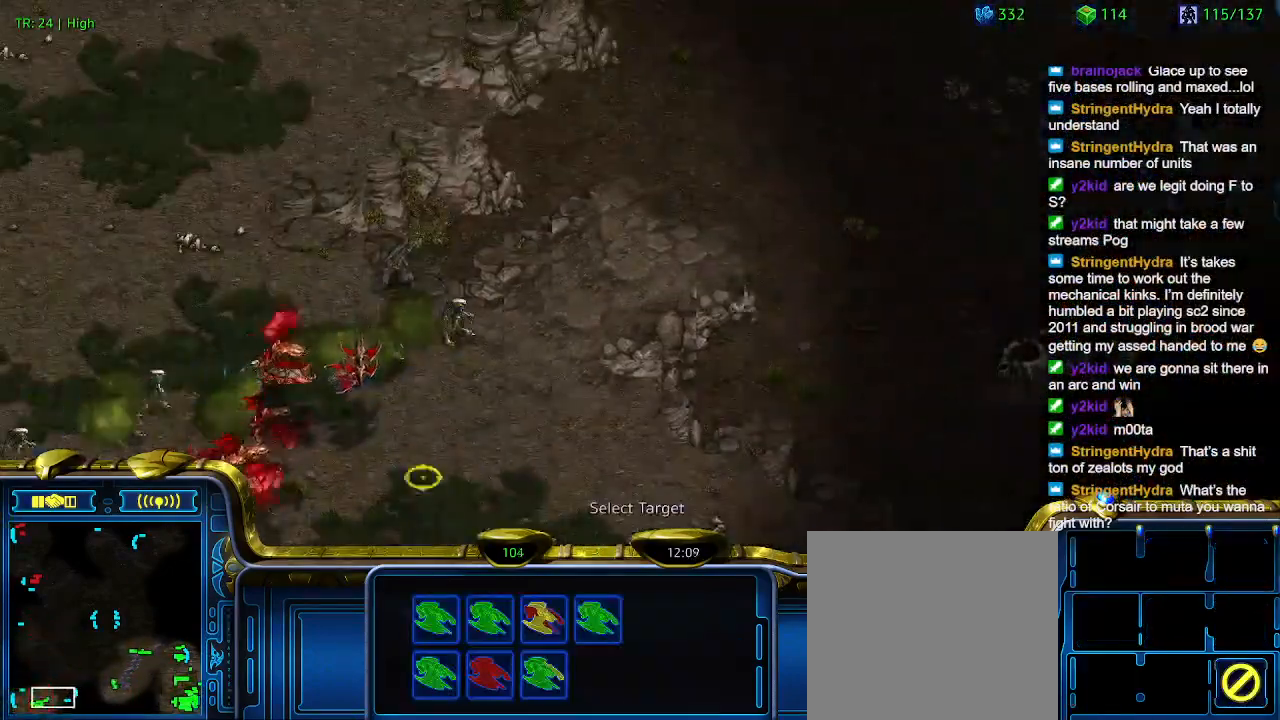
{"keys": [], "events": [[66, "a", "up"]]}
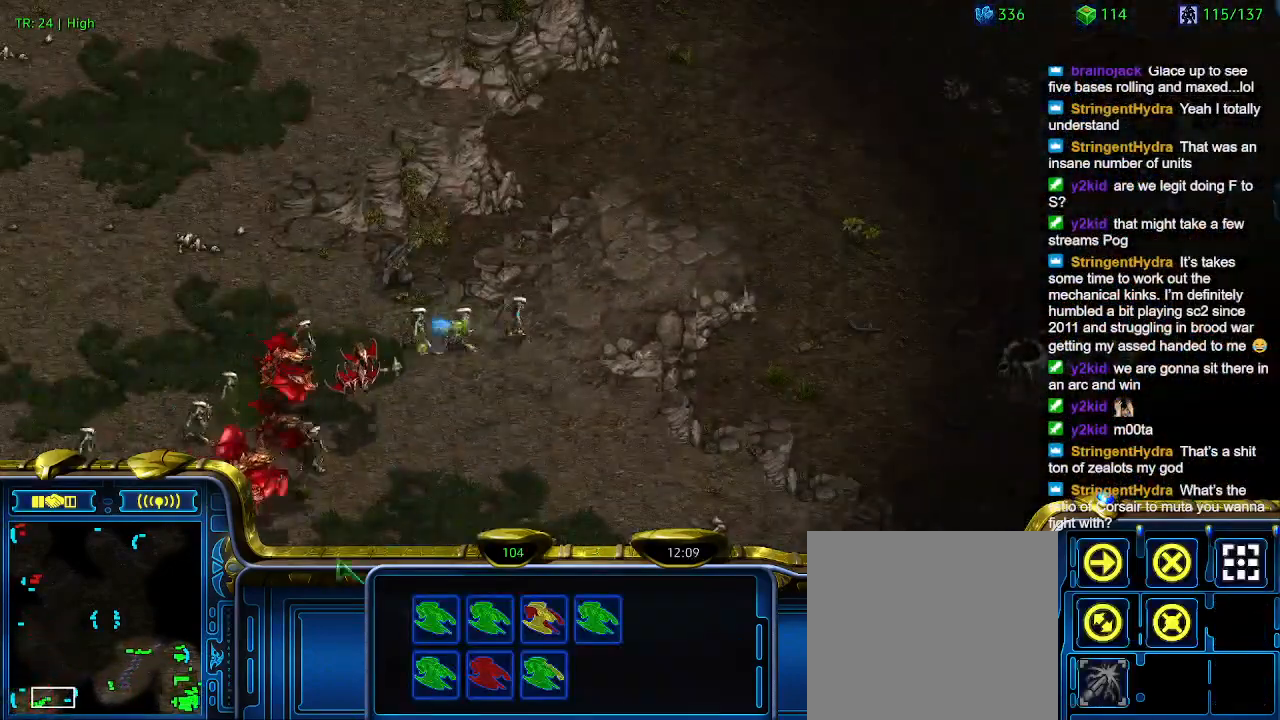
{"keys": [], "events": []}
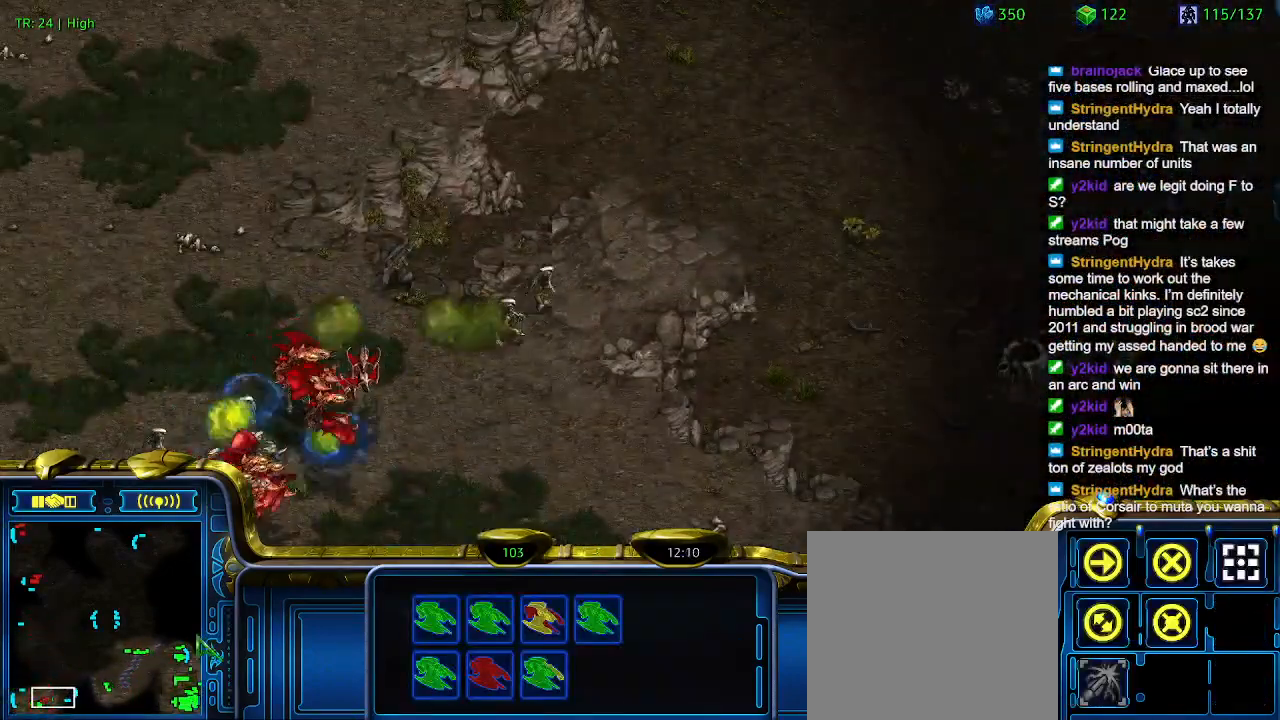
{"keys": [], "events": []}
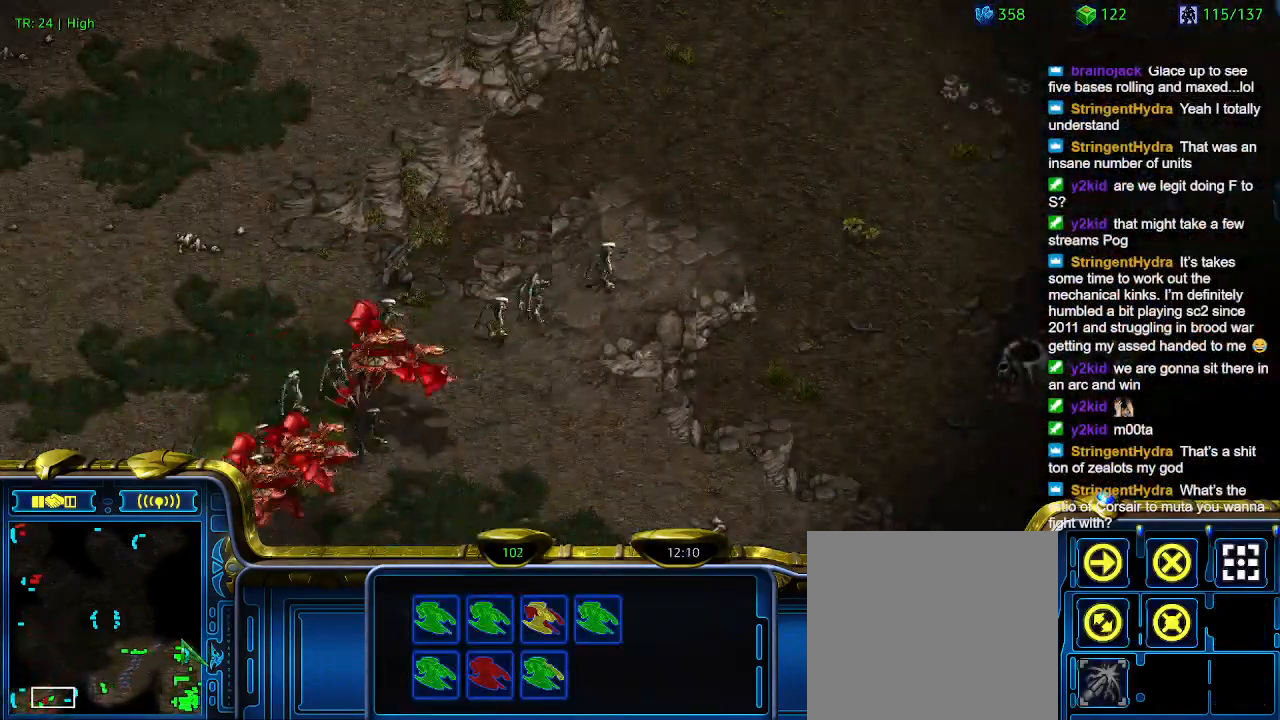
{"keys": [], "events": []}
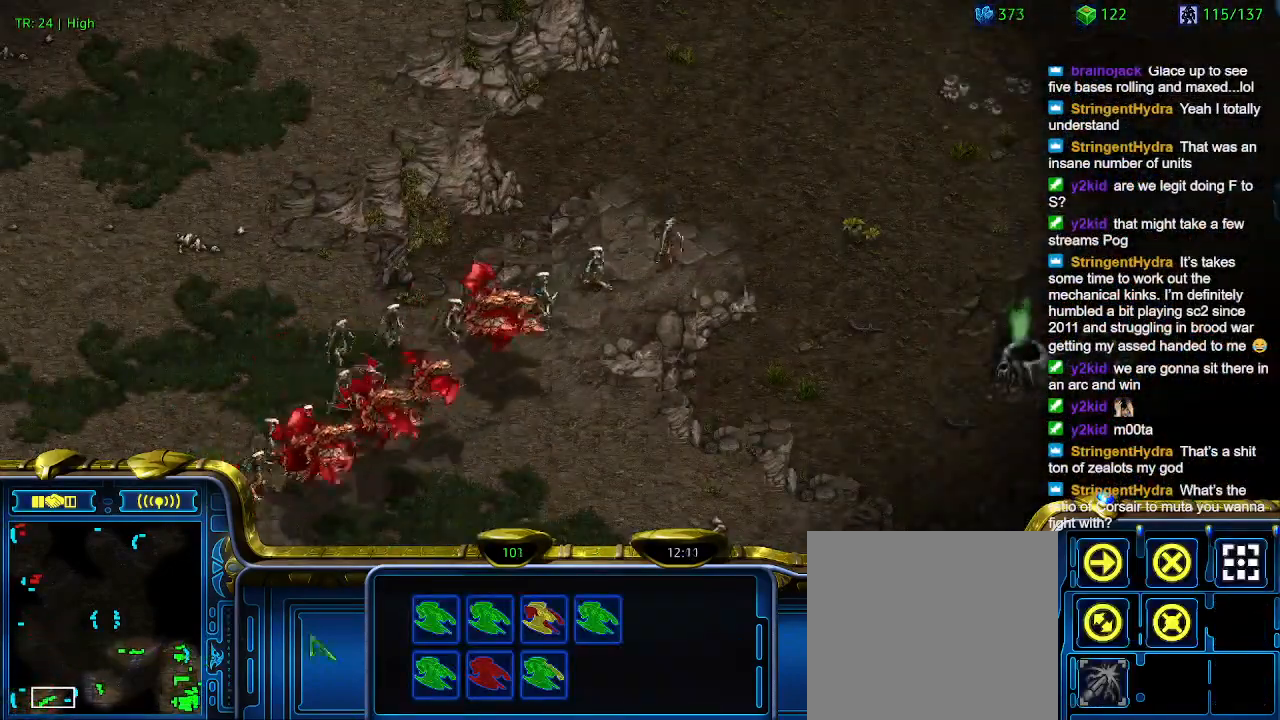
{"keys": [], "events": []}
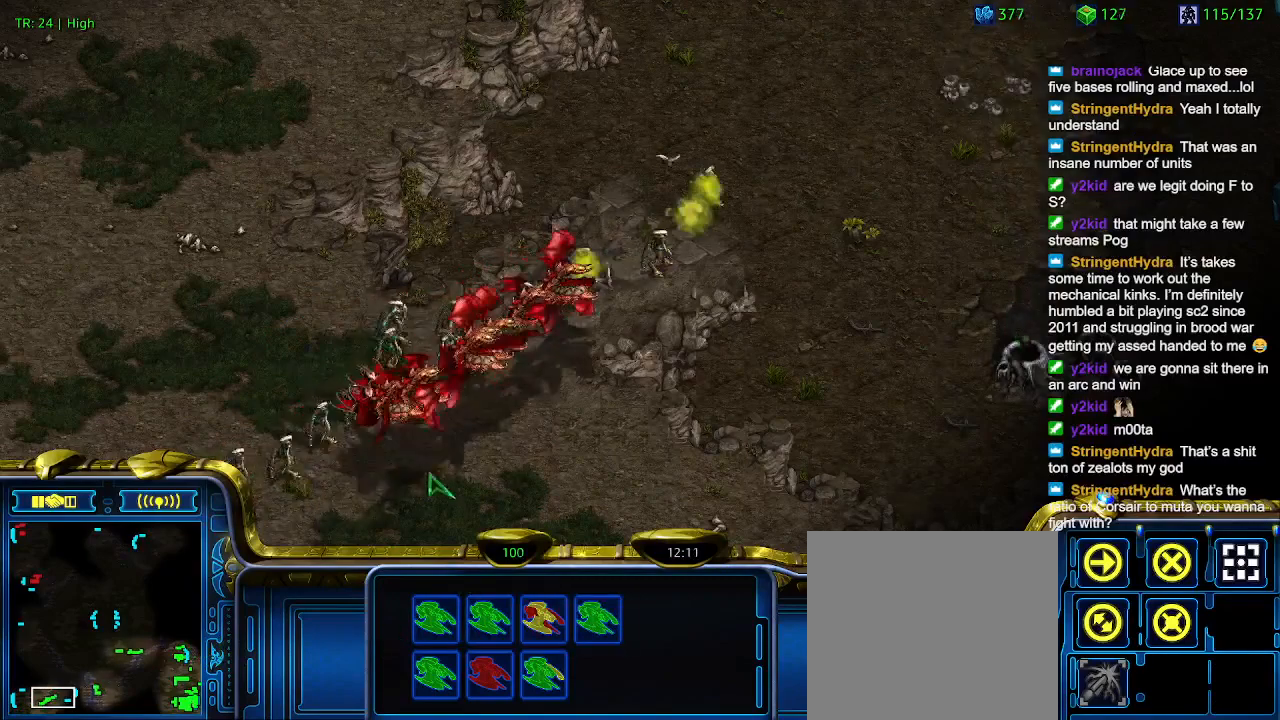
{"keys": [], "events": []}
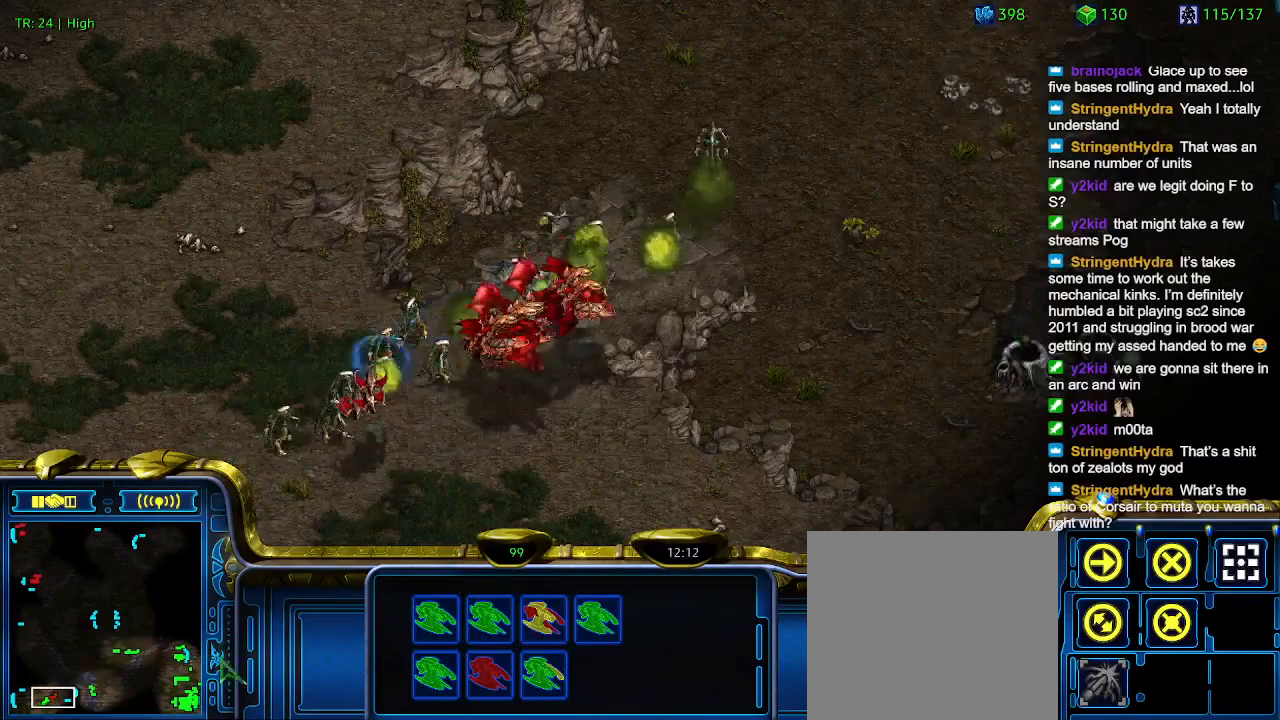
{"keys": [], "events": []}
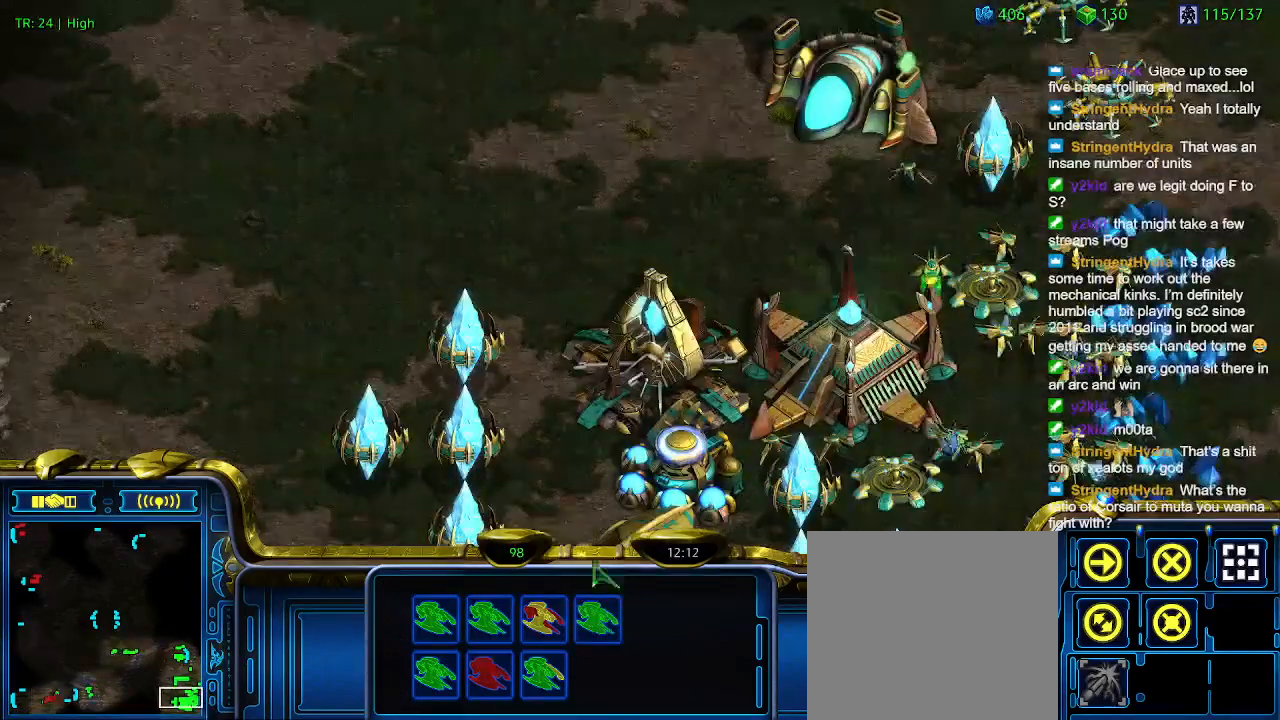
{"keys": [], "events": []}
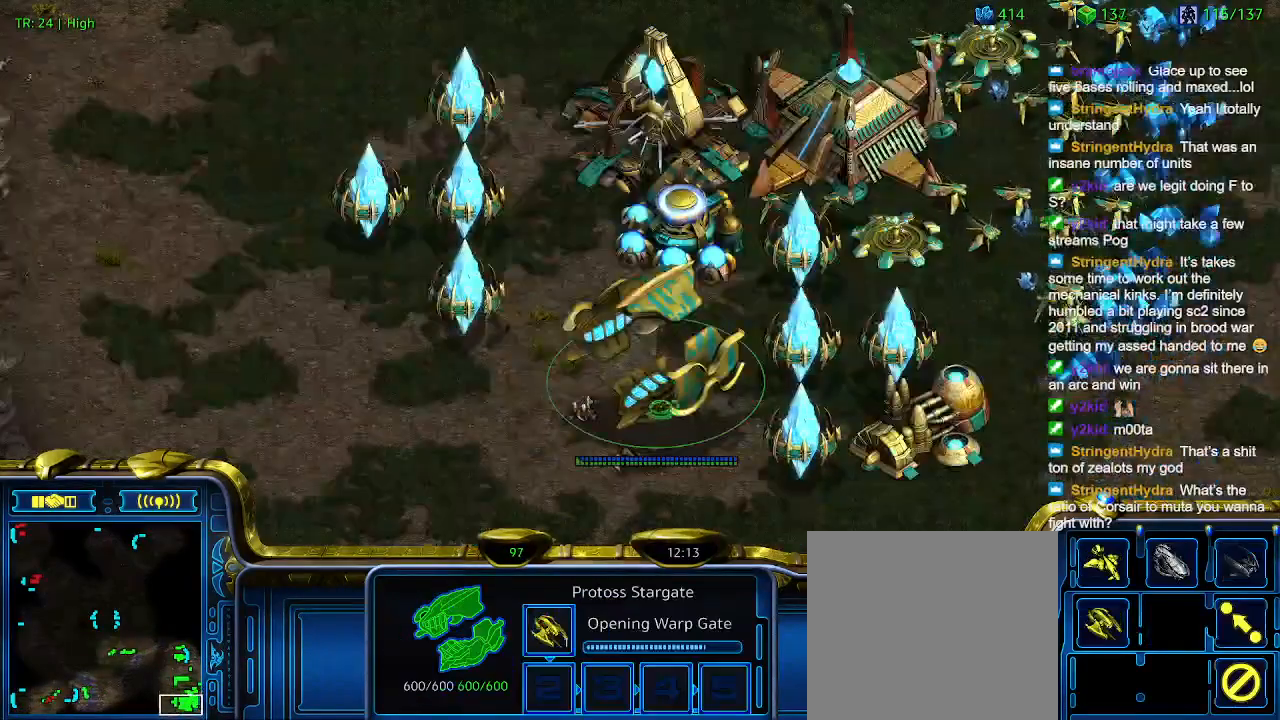
{"keys": [], "events": [[66, "a", "down"], [166, "a", "up"]]}
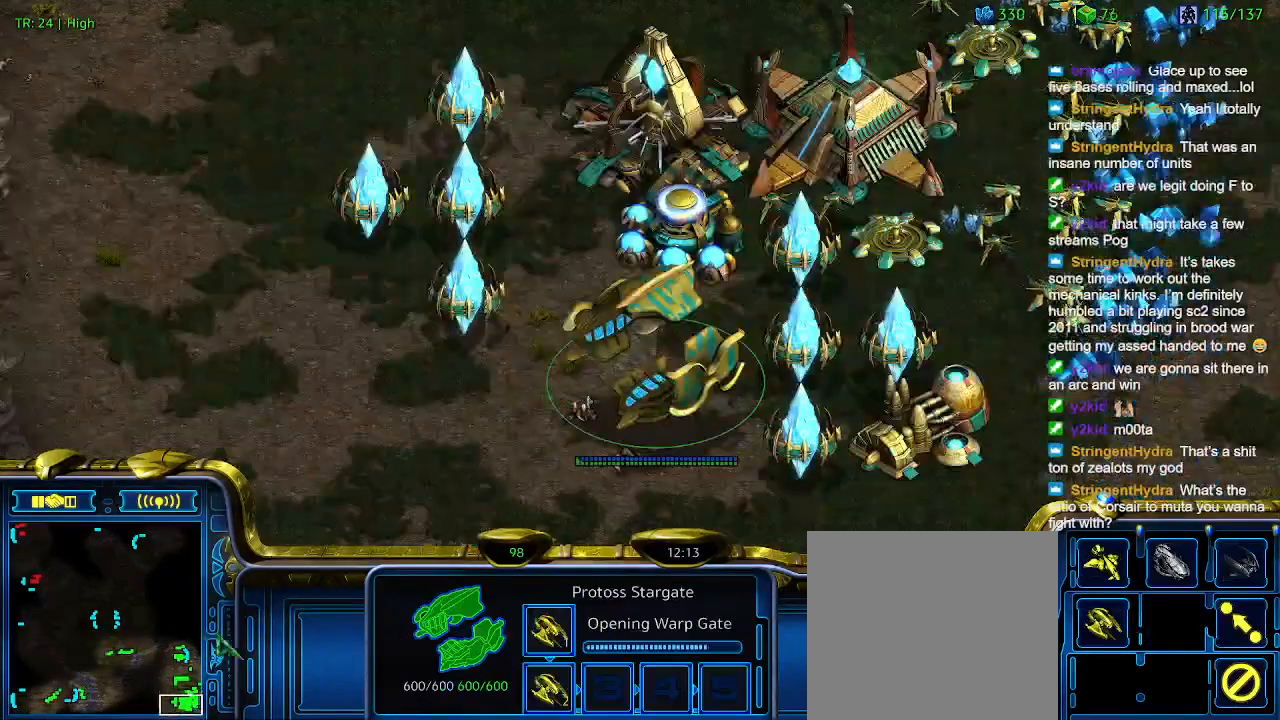
{"keys": [], "events": []}
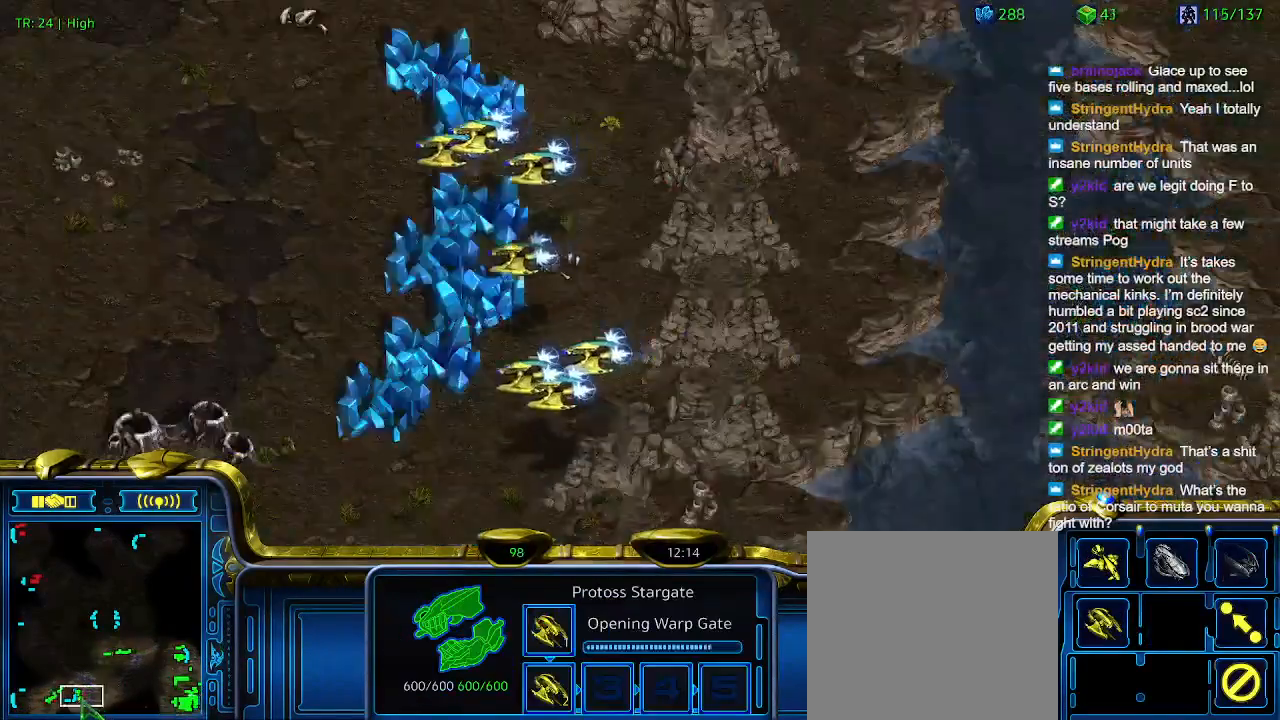
{"keys": [], "events": []}
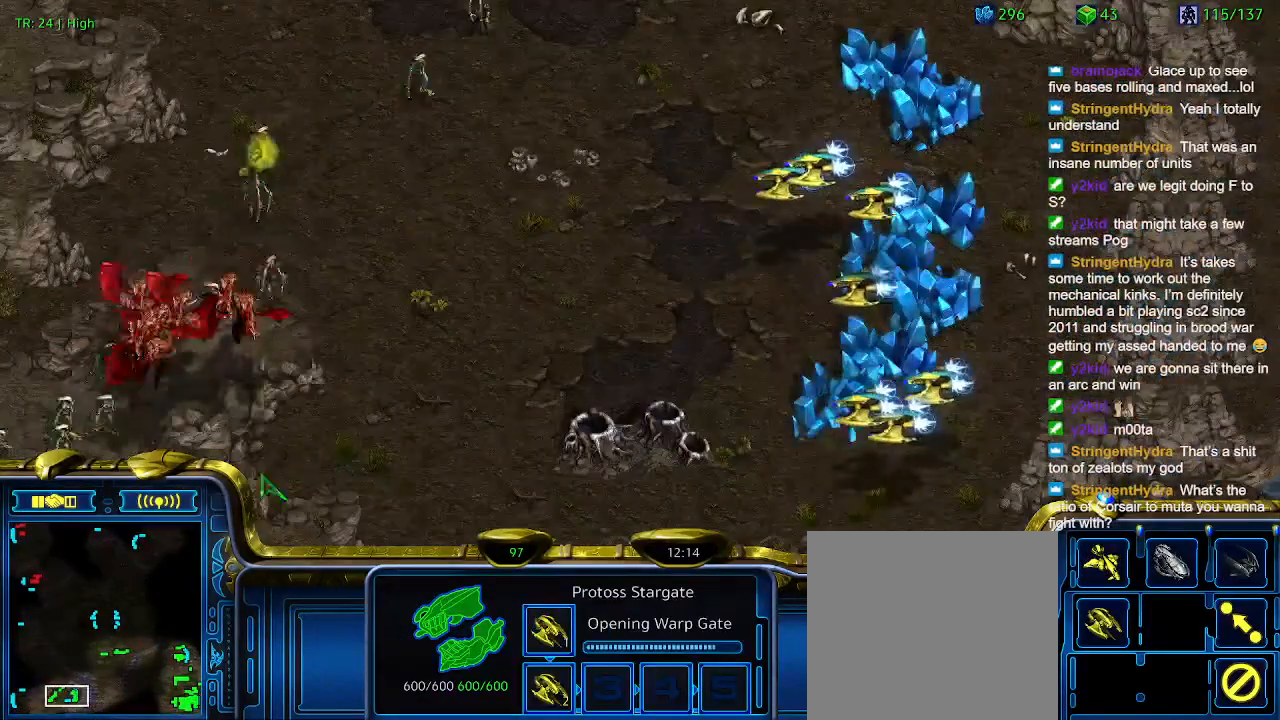
{"keys": ["1"], "events": [[400, "1", "down"]]}
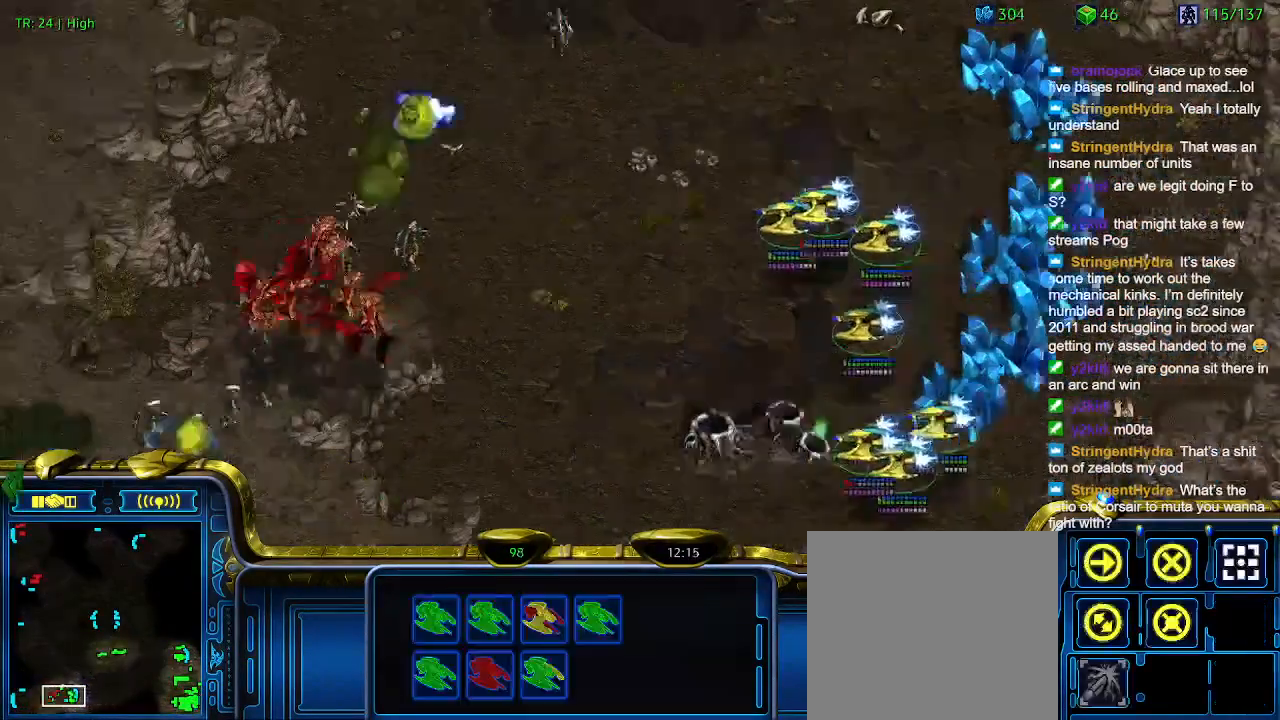
{"keys": [], "events": [[33, "1", "up"]]}
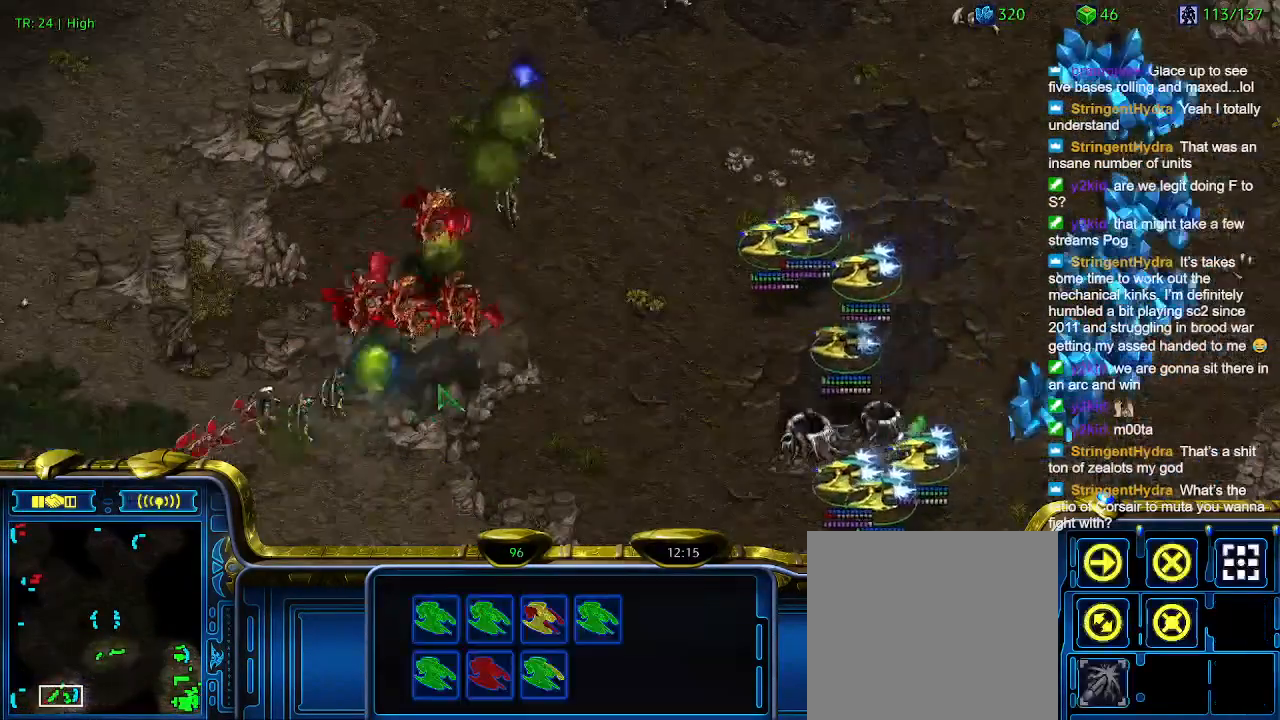
{"keys": [], "events": []}
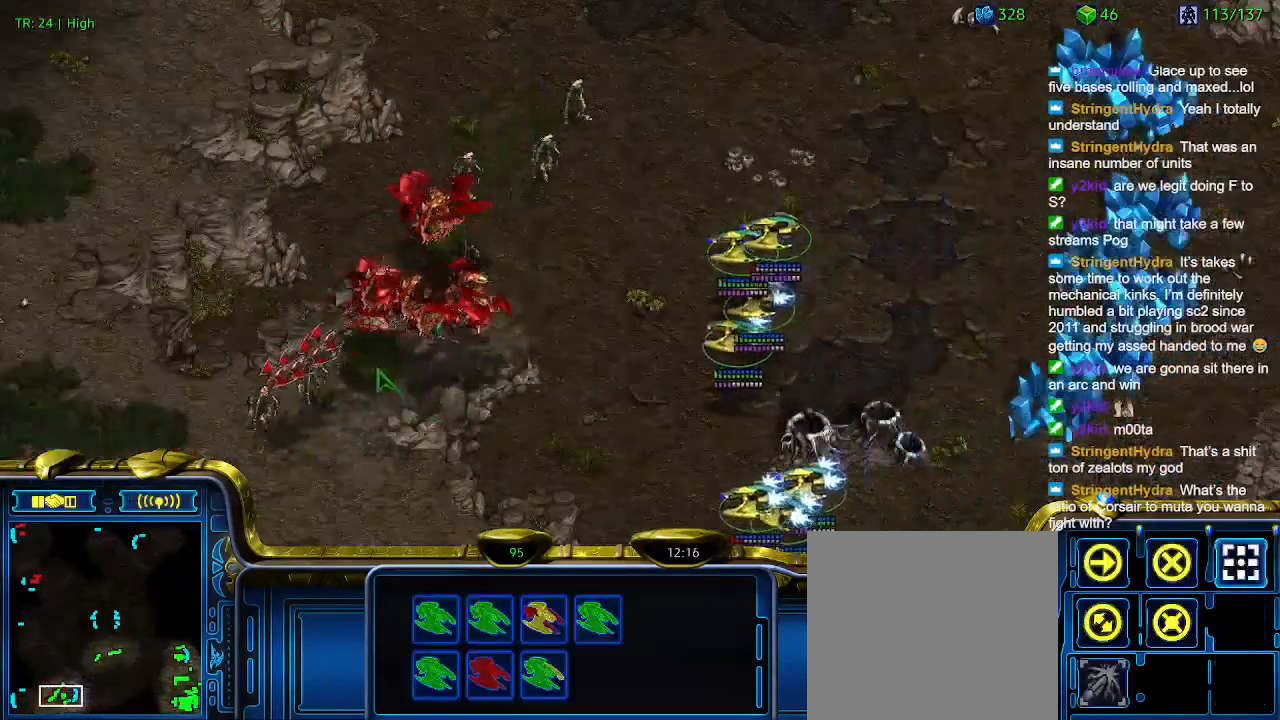
{"keys": [], "events": [[33, "a", "down"], [100, "a", "up"]]}
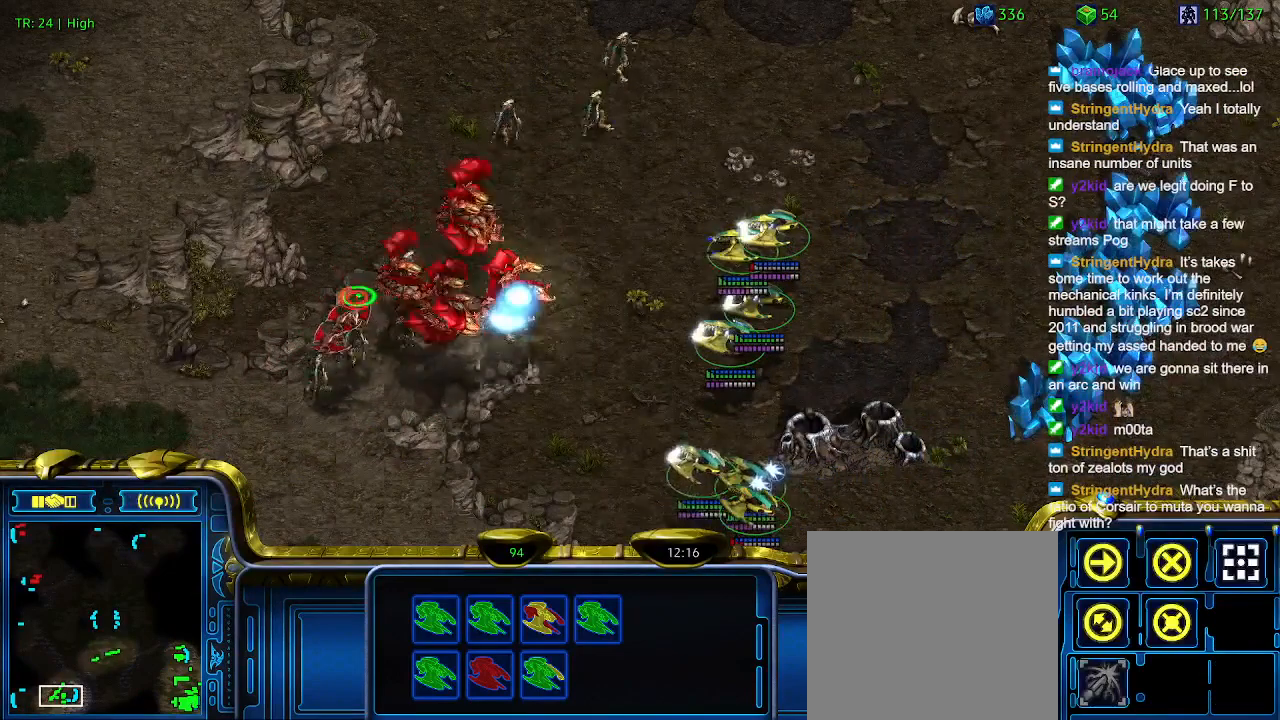
{"keys": [], "events": [[400, "a", "down"], [500, "a", "up"]]}